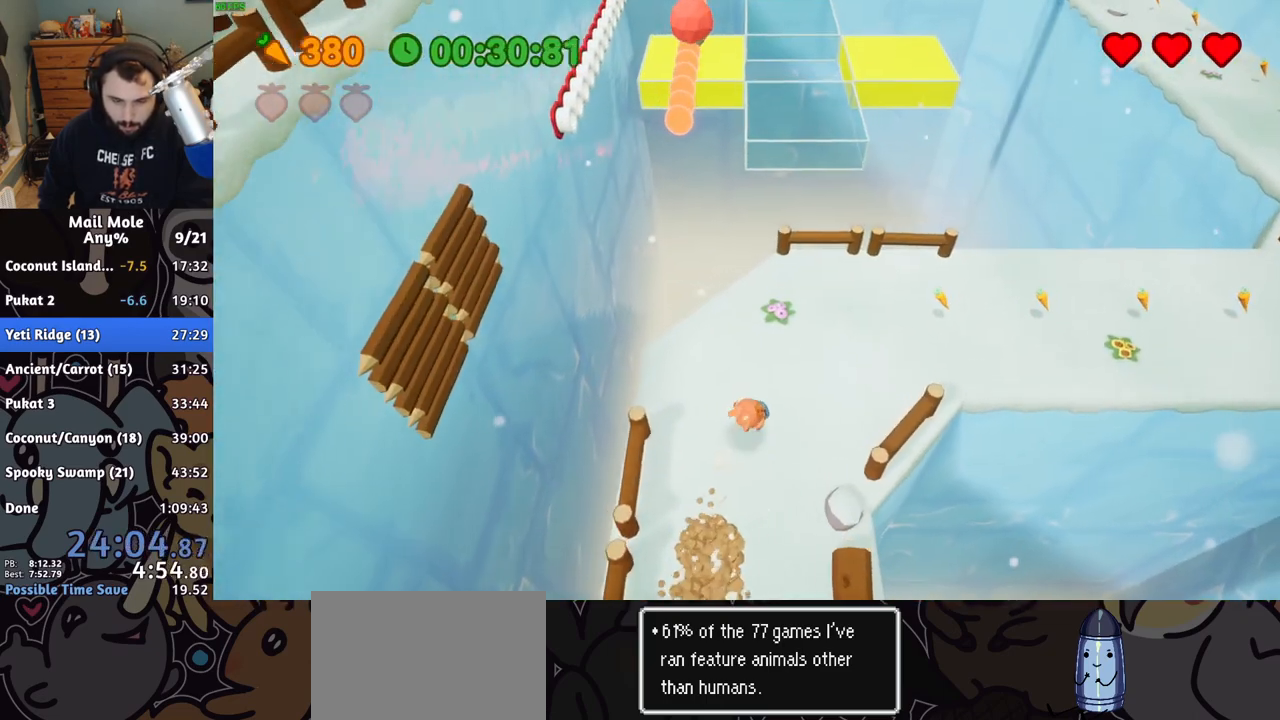
Gameplay with a controller (PlayStation layout); each line is a JSON object with the inputs held at the frame after it. "button_events" lists button changes between this image and that frame as [ms after this image, input, new state], when the widget could be followed in between (sticks are given only as held states). Not read: L1 L2 L3 R1 R2 R3.
{"buttons": ["CROSS", "SQUARE"], "left_stick": "up", "right_stick": "center", "button_events": [[183, "CROSS", "down"], [200, "SQUARE", "down"]]}
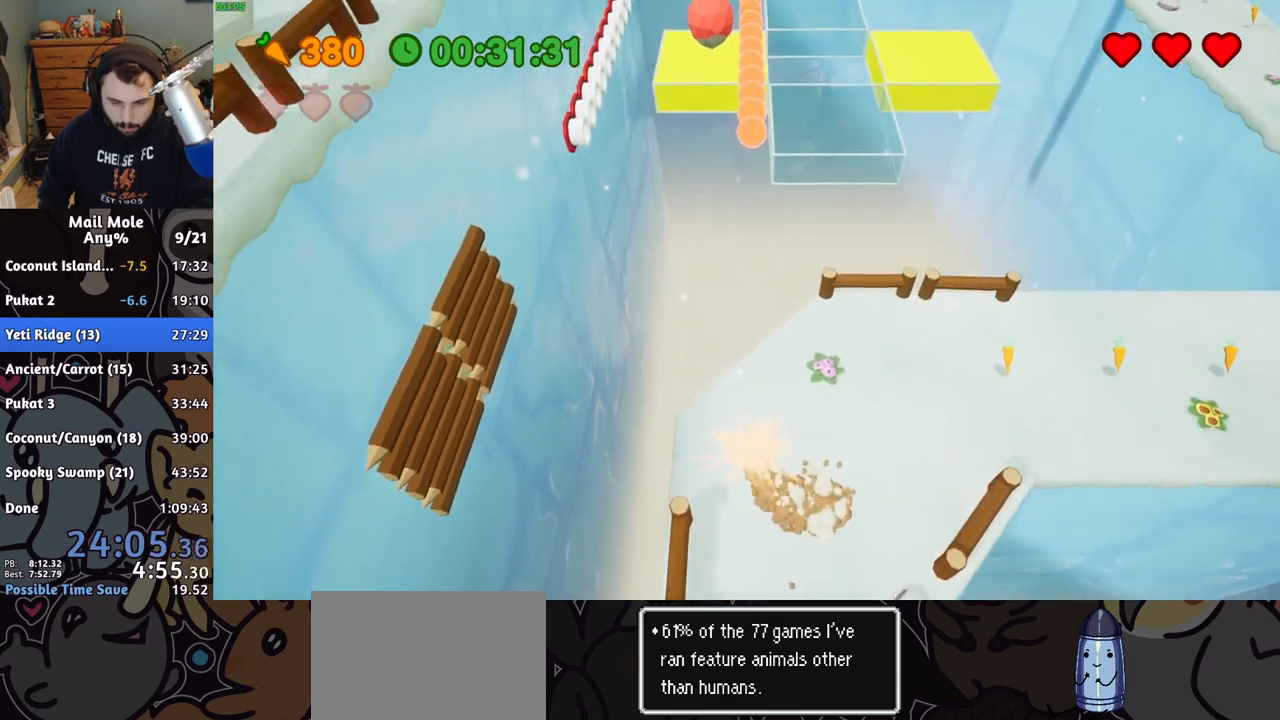
{"buttons": [], "left_stick": "up-right", "right_stick": "center", "button_events": [[50, "CROSS", "up"], [67, "SQUARE", "up"]]}
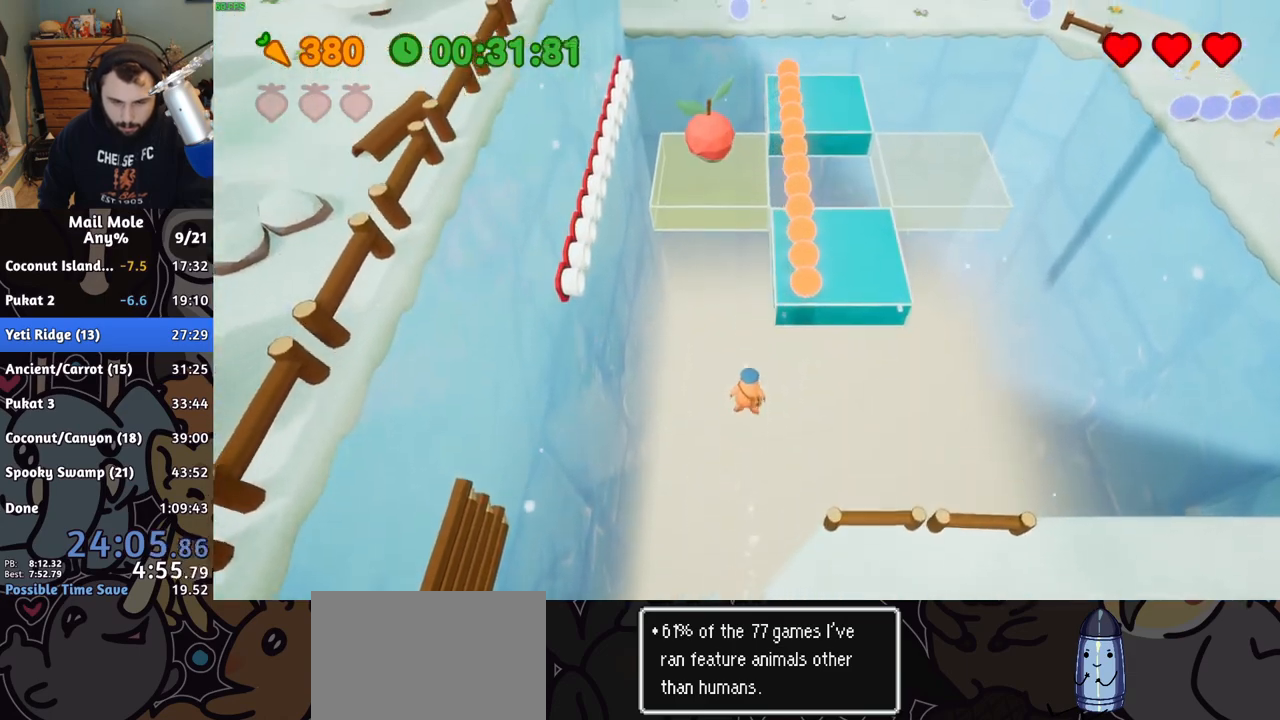
{"buttons": [], "left_stick": "up", "right_stick": "center", "button_events": []}
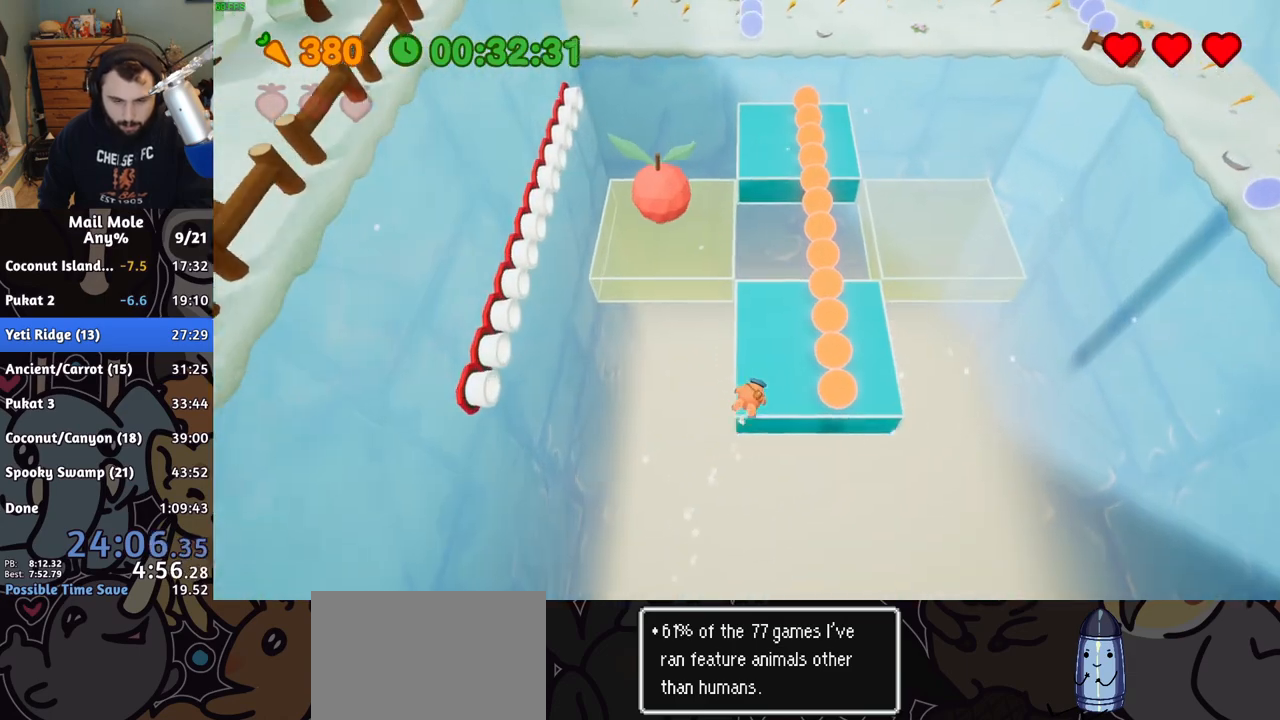
{"buttons": [], "left_stick": "up-left", "right_stick": "center", "button_events": [[317, "CROSS", "down"], [383, "CROSS", "up"]]}
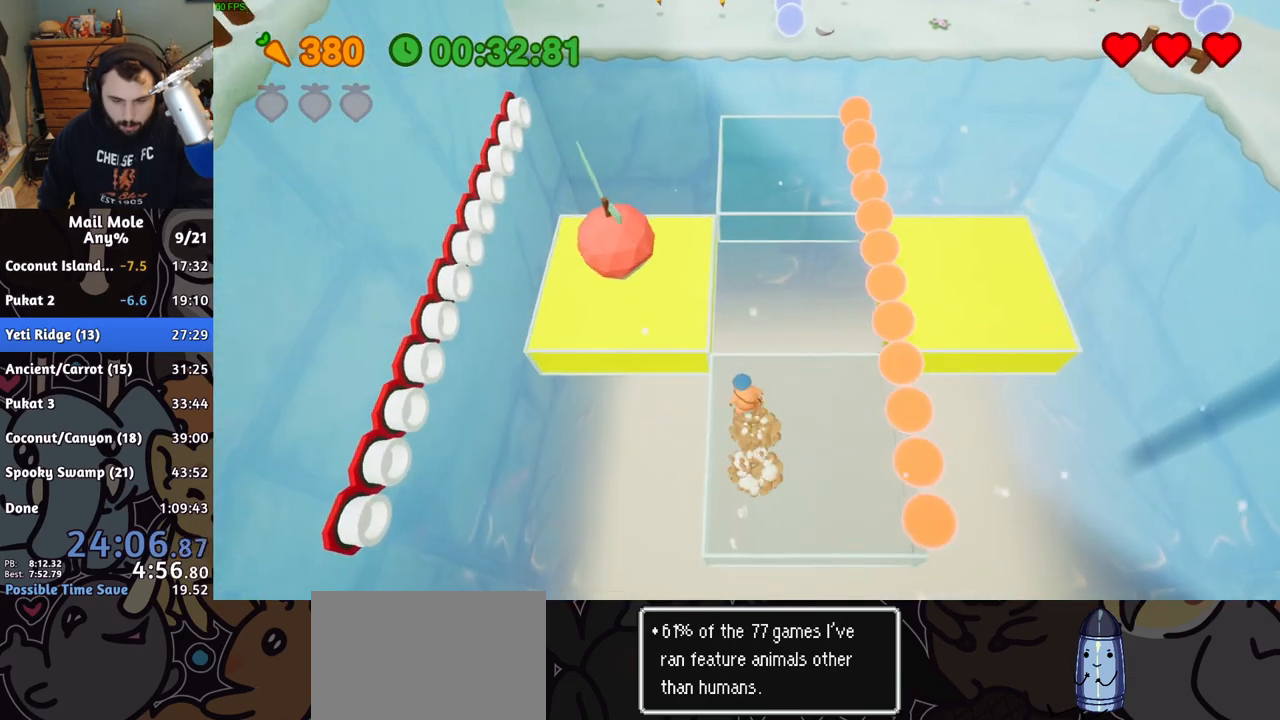
{"buttons": [], "left_stick": "left", "right_stick": "center", "button_events": []}
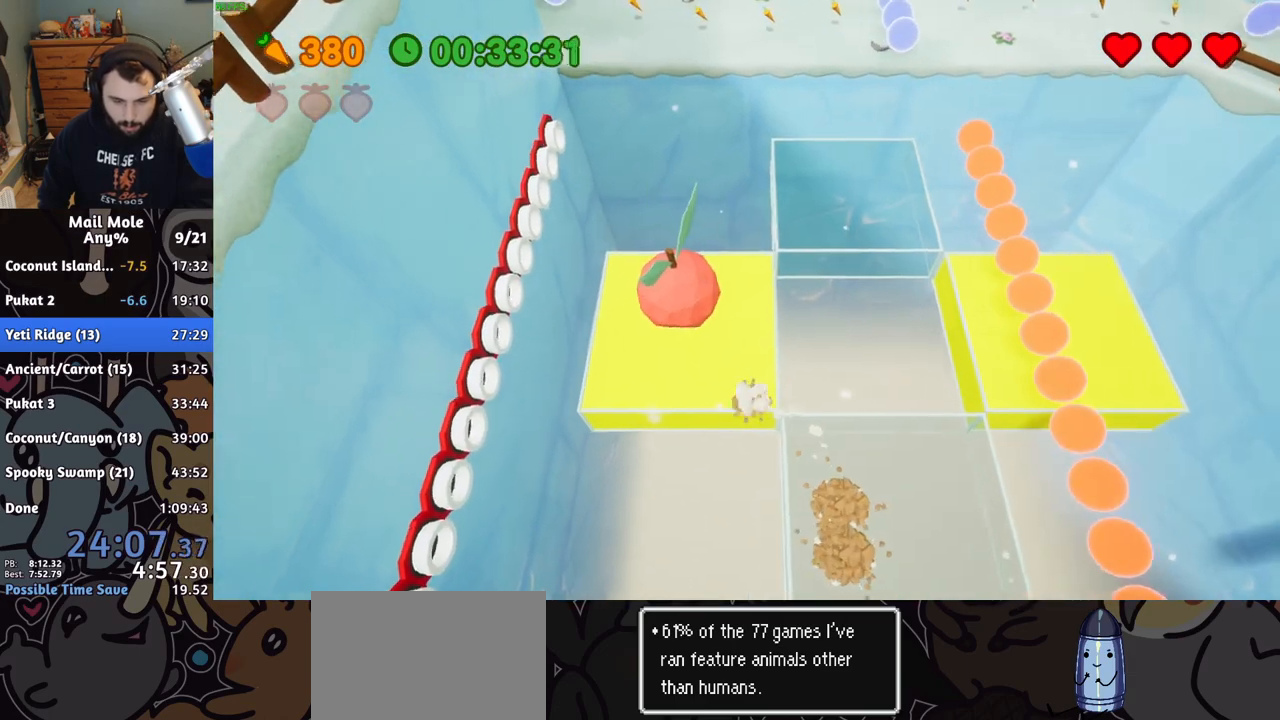
{"buttons": [], "left_stick": "up", "right_stick": "center", "button_events": [[17, "CROSS", "down"], [33, "SQUARE", "down"], [383, "CROSS", "up"], [383, "SQUARE", "up"]]}
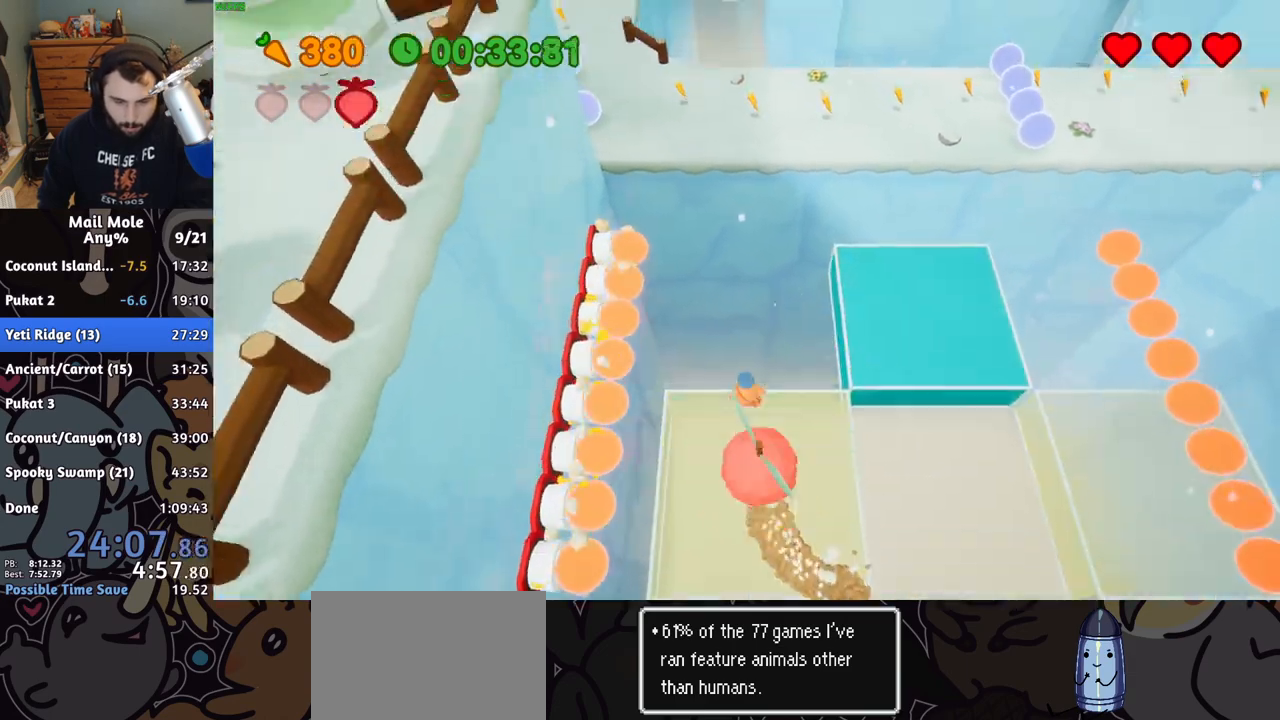
{"buttons": [], "left_stick": "up", "right_stick": "center", "button_events": []}
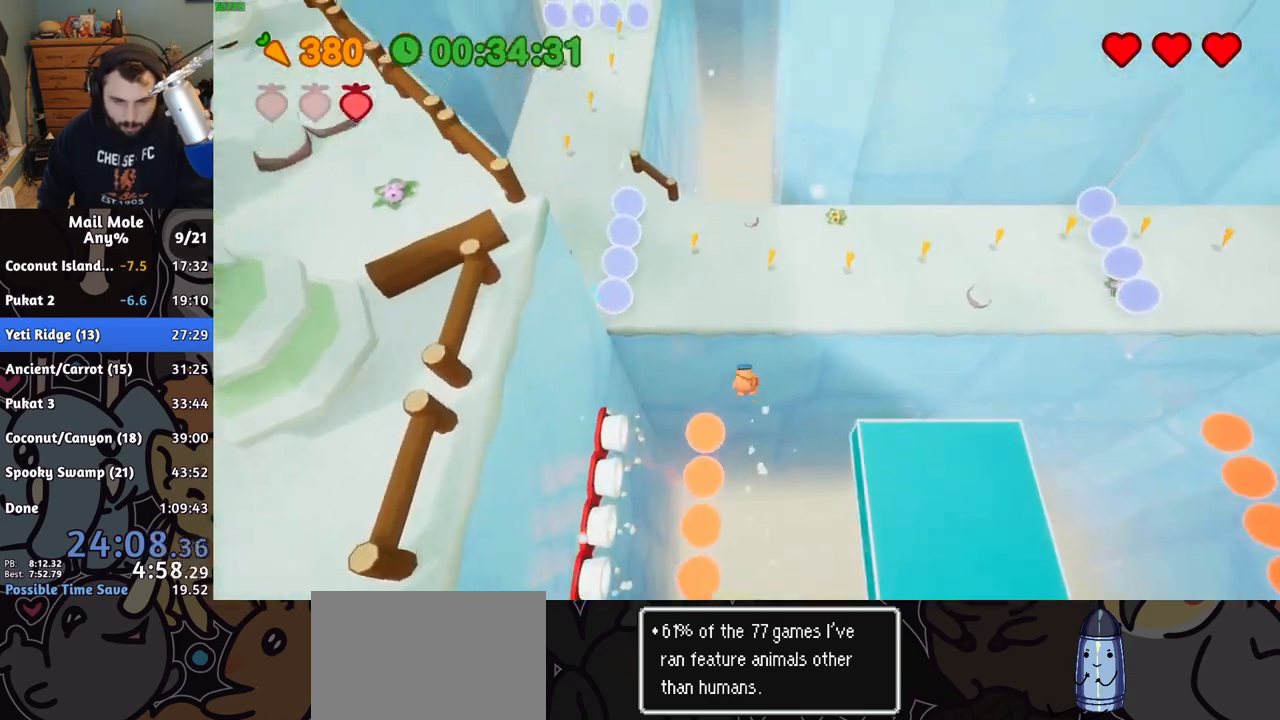
{"buttons": ["CROSS", "SQUARE"], "left_stick": "up-left", "right_stick": "center", "button_events": [[317, "CROSS", "down"], [333, "SQUARE", "down"]]}
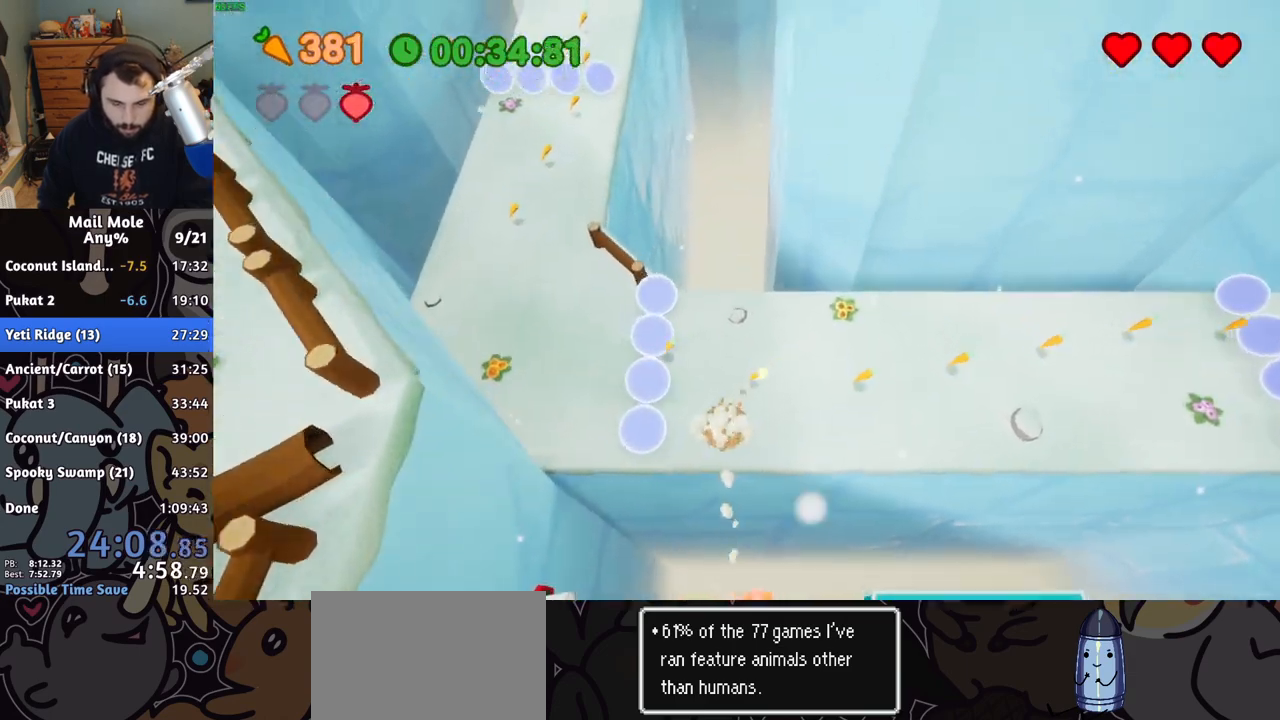
{"buttons": [], "left_stick": "down-left", "right_stick": "center", "button_events": [[133, "CROSS", "up"], [133, "SQUARE", "up"]]}
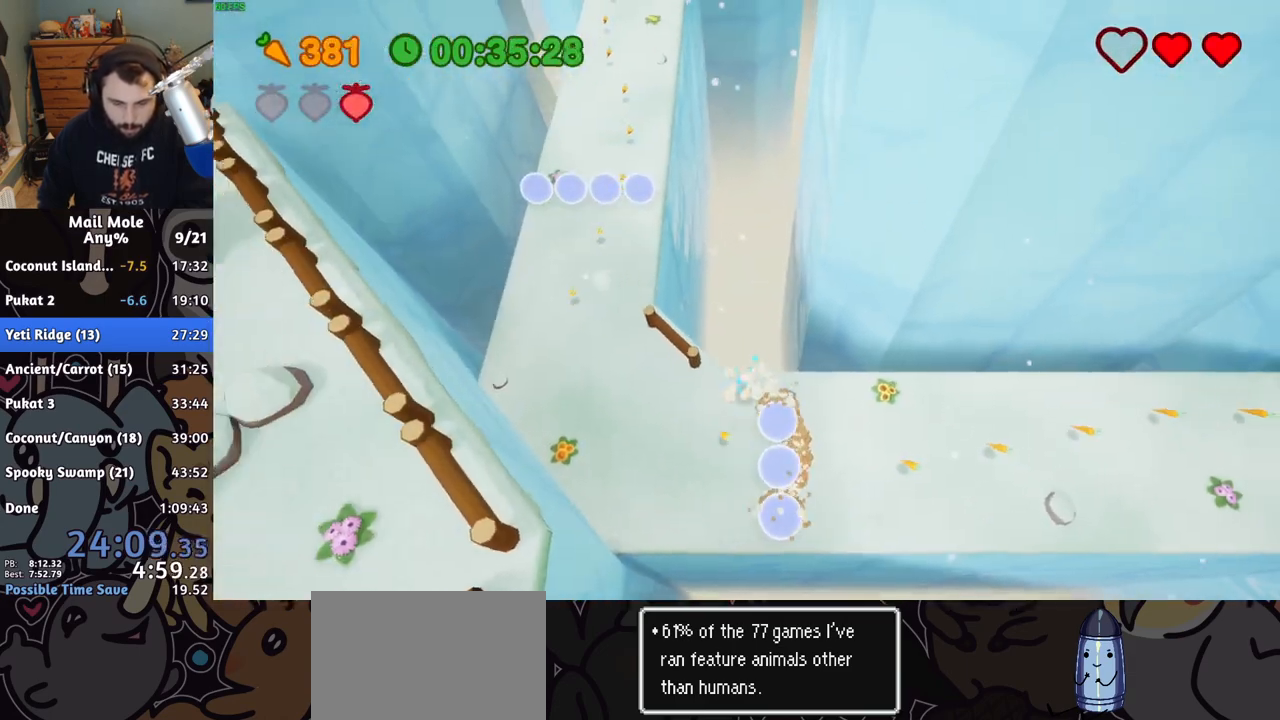
{"buttons": [], "left_stick": "up-left", "right_stick": "center", "button_events": []}
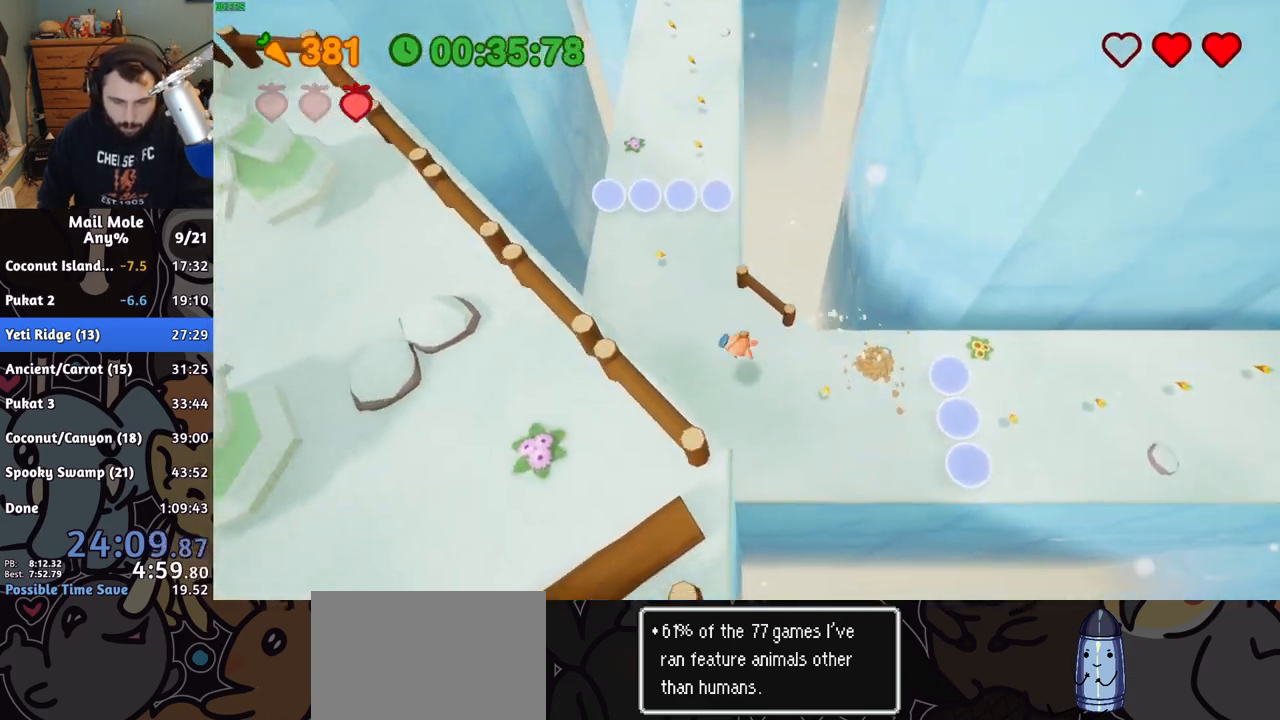
{"buttons": [], "left_stick": "up", "right_stick": "center", "button_events": [[233, "CROSS", "down"], [250, "SQUARE", "down"], [417, "CROSS", "up"], [417, "SQUARE", "up"]]}
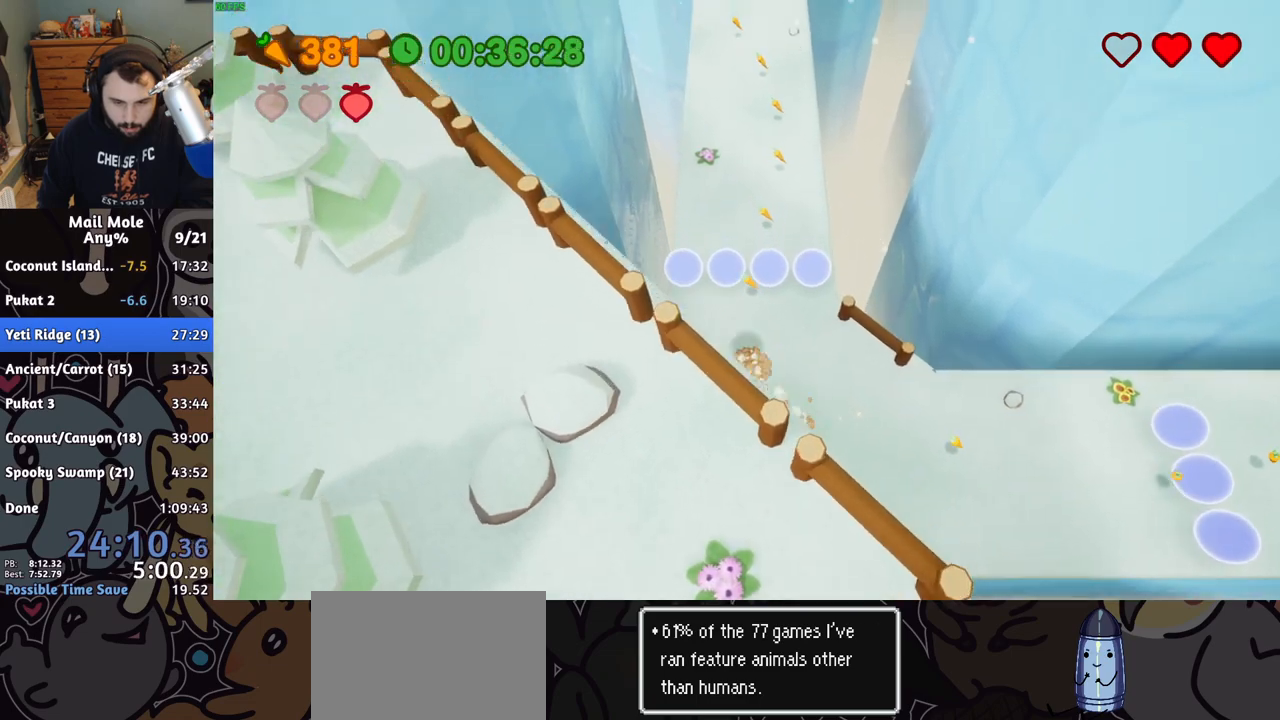
{"buttons": ["CROSS", "SQUARE"], "left_stick": "up", "right_stick": "center", "button_events": [[483, "CROSS", "down"], [500, "SQUARE", "down"]]}
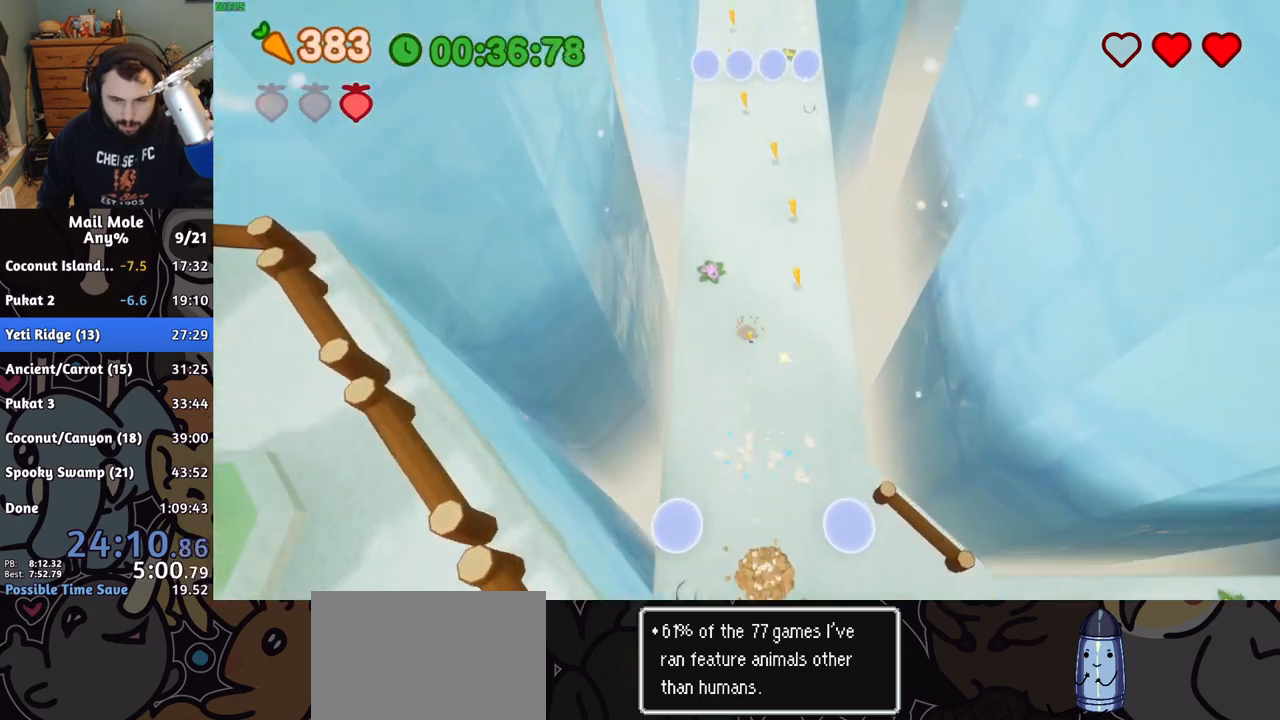
{"buttons": [], "left_stick": "up", "right_stick": "center", "button_events": [[267, "CROSS", "up"], [267, "SQUARE", "up"]]}
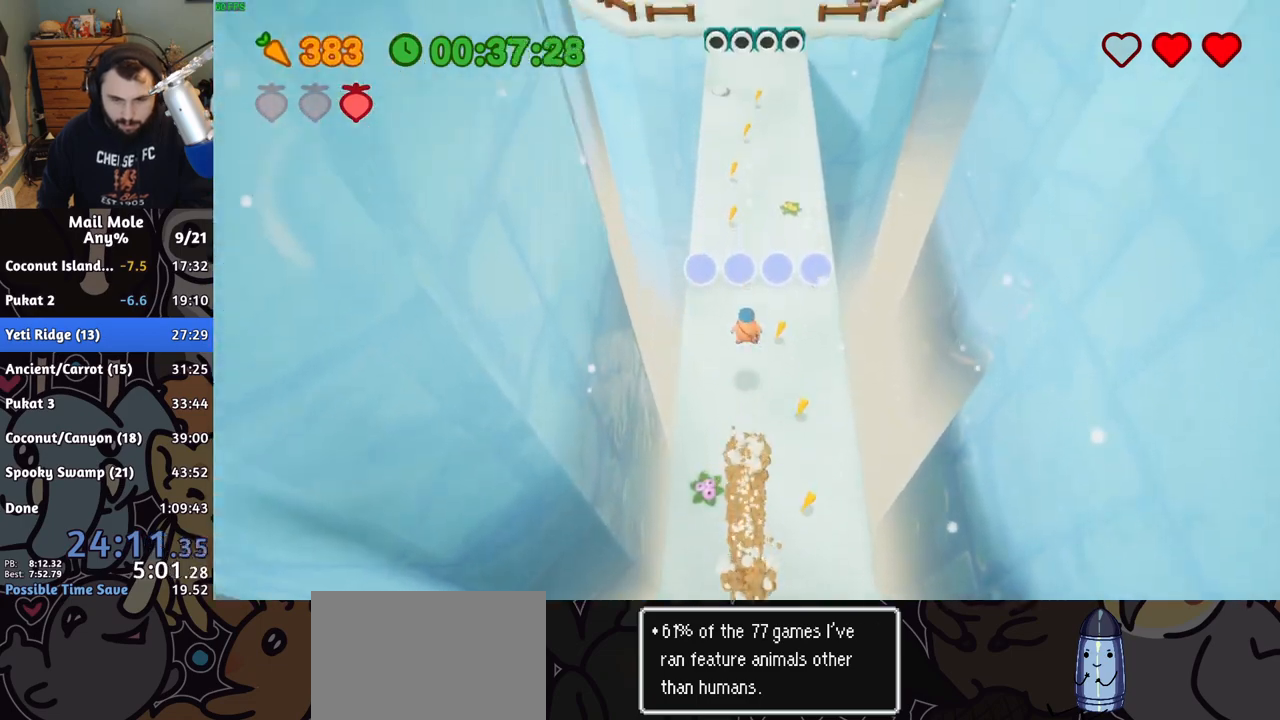
{"buttons": [], "left_stick": "up", "right_stick": "center", "button_events": []}
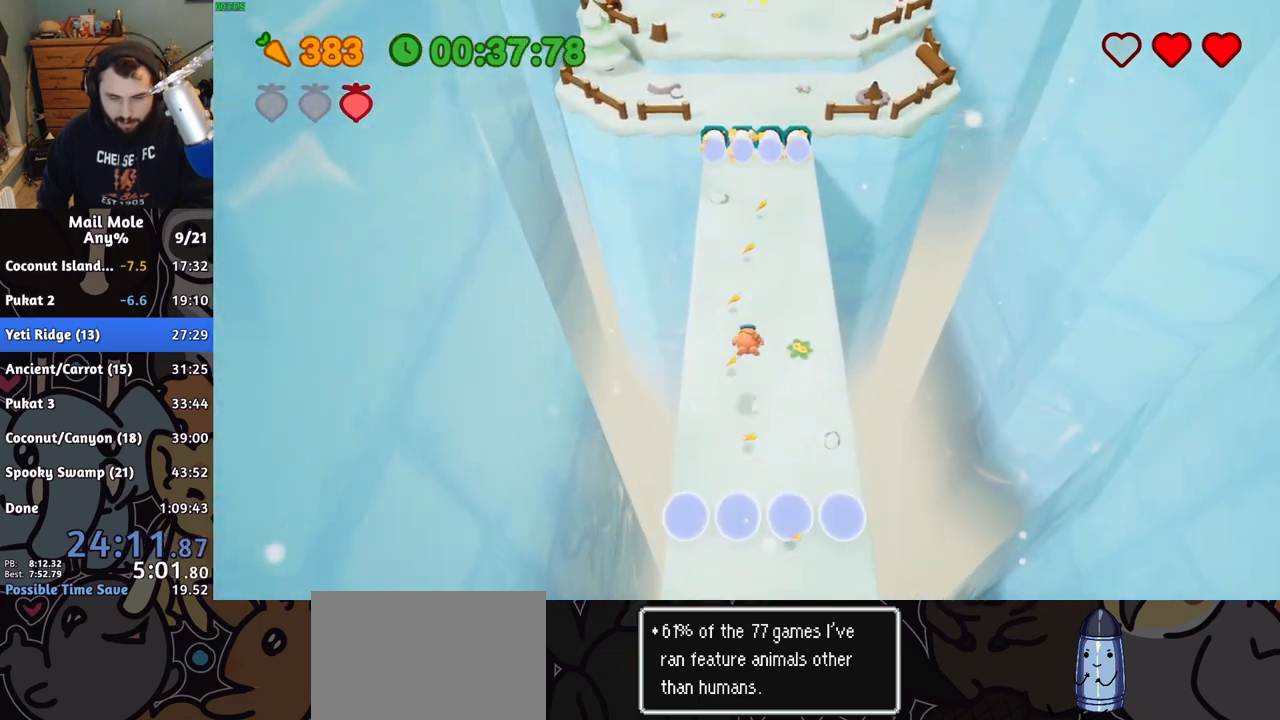
{"buttons": ["CROSS", "SQUARE"], "left_stick": "up", "right_stick": "center", "button_events": [[350, "CROSS", "down"], [350, "SQUARE", "down"]]}
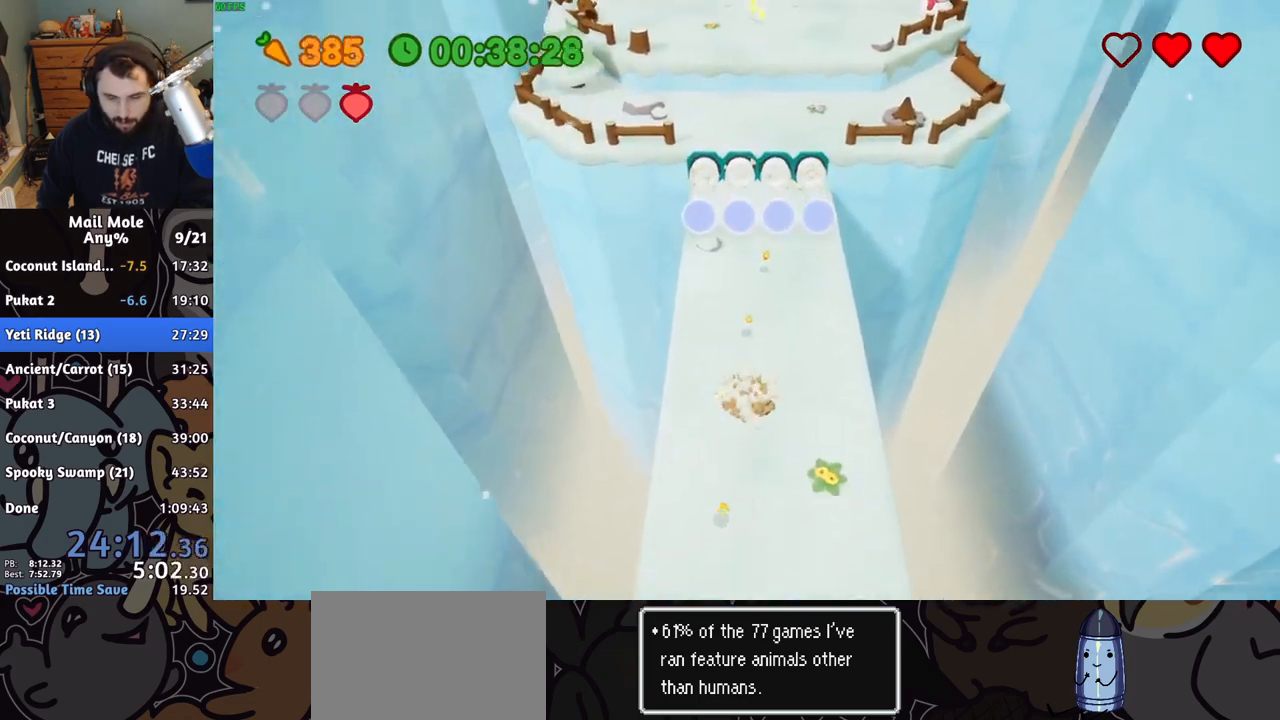
{"buttons": [], "left_stick": "up", "right_stick": "center", "button_events": [[100, "CROSS", "up"], [100, "SQUARE", "up"]]}